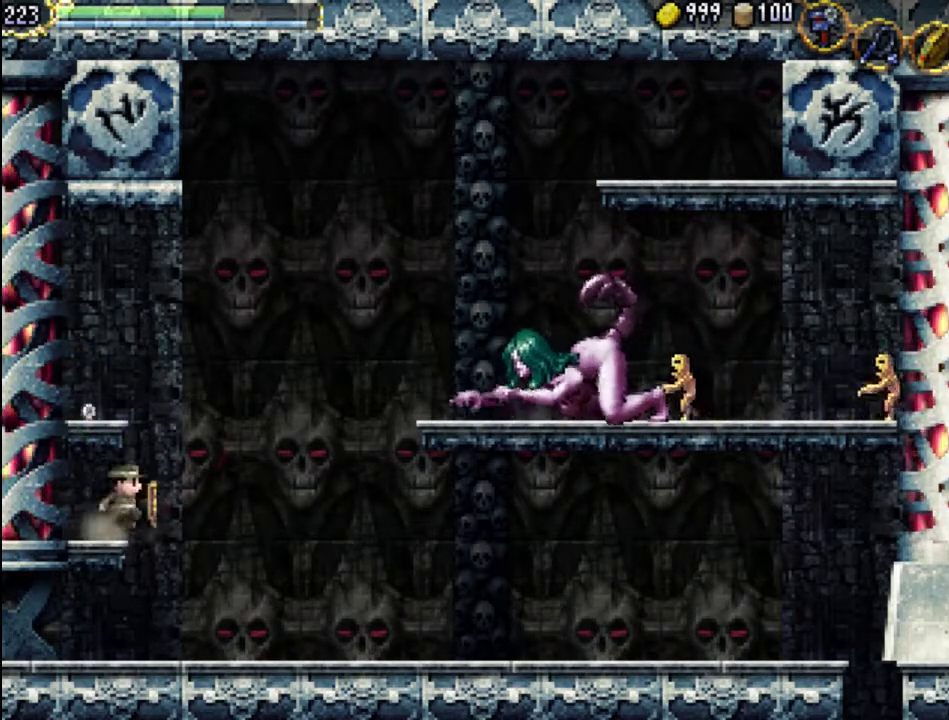
Gameplay with a controller (Xbox layout); each line is a JSON object with the inputs held at the frame after it. "events" lists button and stick changes between this image and that frame as [ms after this image, input, new state], when the widget could be followed in between. Not read: L3 R3 left_stick right_stick.
{"buttons": ["A"], "events": [[267, "A", "up"], [300, "DPAD_RIGHT", "down"], [400, "A", "down"], [400, "DPAD_RIGHT", "up"]]}
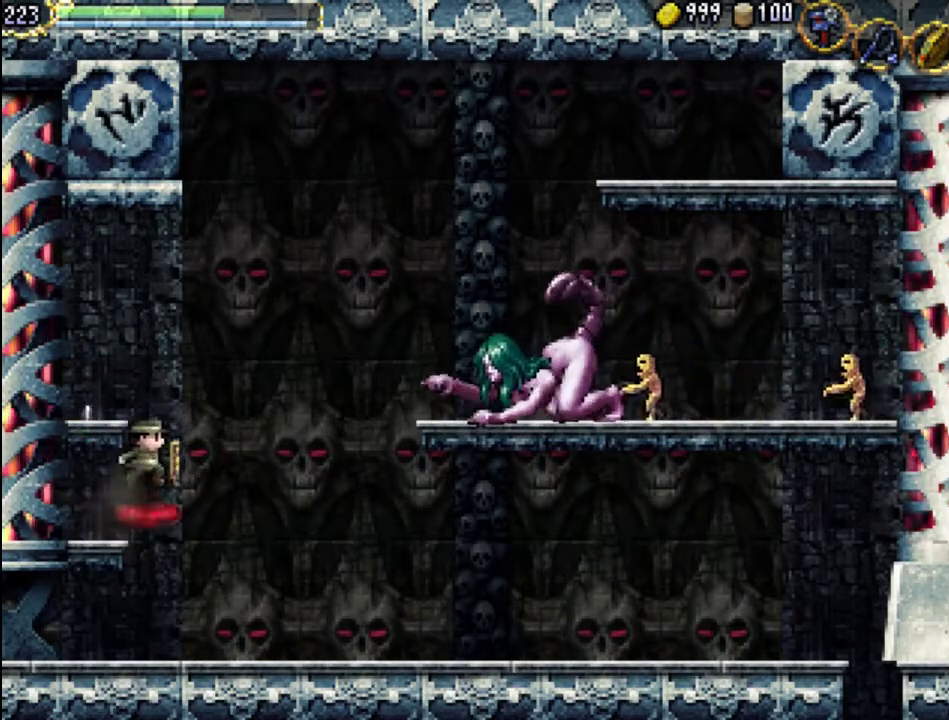
{"buttons": ["A", "DPAD_LEFT"], "events": [[233, "DPAD_LEFT", "down"]]}
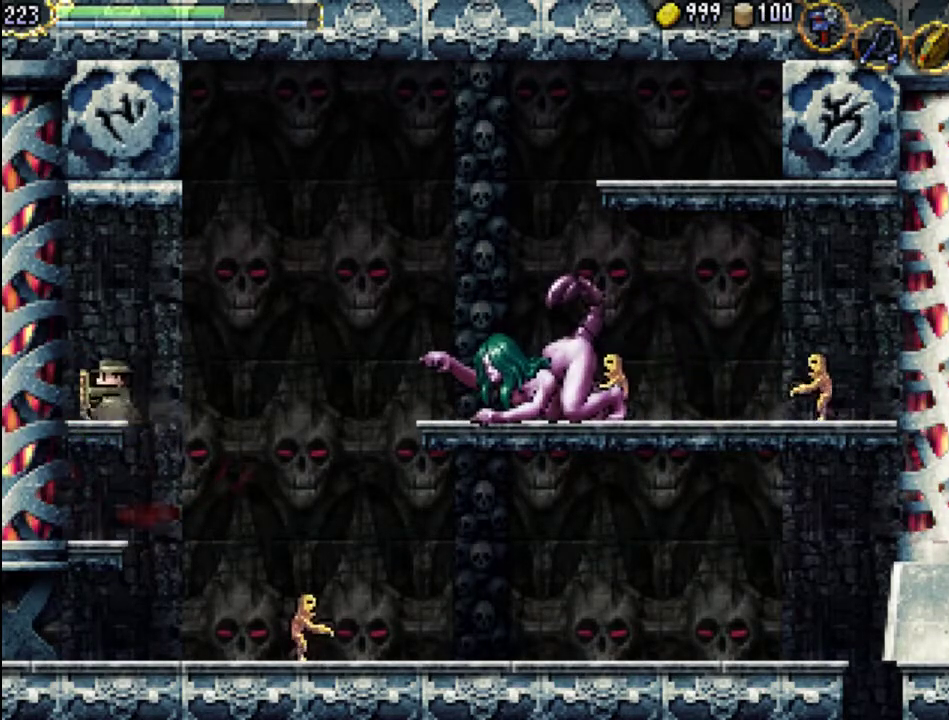
{"buttons": ["A", "DPAD_RIGHT"], "events": [[33, "A", "up"], [167, "DPAD_LEFT", "up"], [233, "DPAD_RIGHT", "down"], [300, "A", "down"]]}
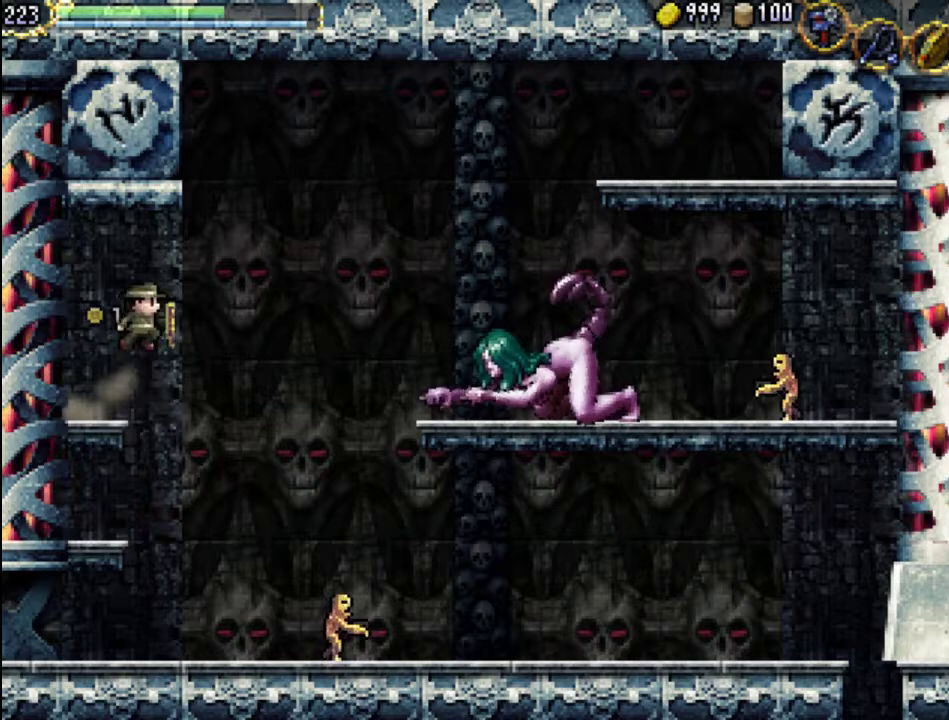
{"buttons": ["DPAD_RIGHT"], "events": [[67, "A", "up"]]}
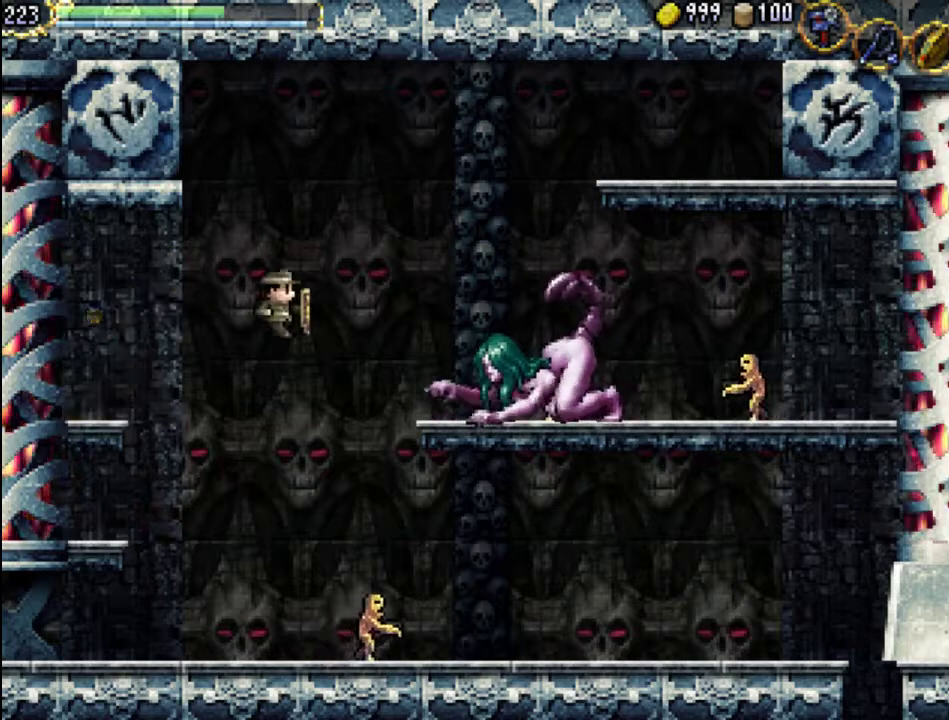
{"buttons": ["X"], "events": [[267, "DPAD_RIGHT", "up"], [300, "A", "down"], [400, "A", "up"], [500, "X", "down"]]}
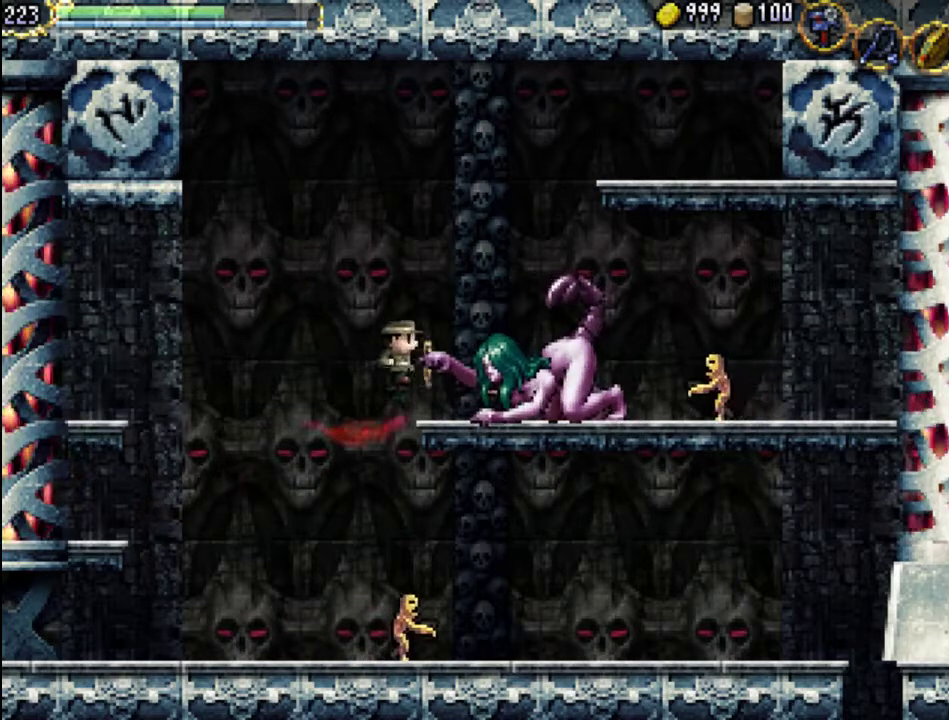
{"buttons": ["X"], "events": [[133, "X", "up"], [200, "X", "down"], [267, "X", "up"], [367, "X", "down"], [400, "X", "up"], [500, "X", "down"]]}
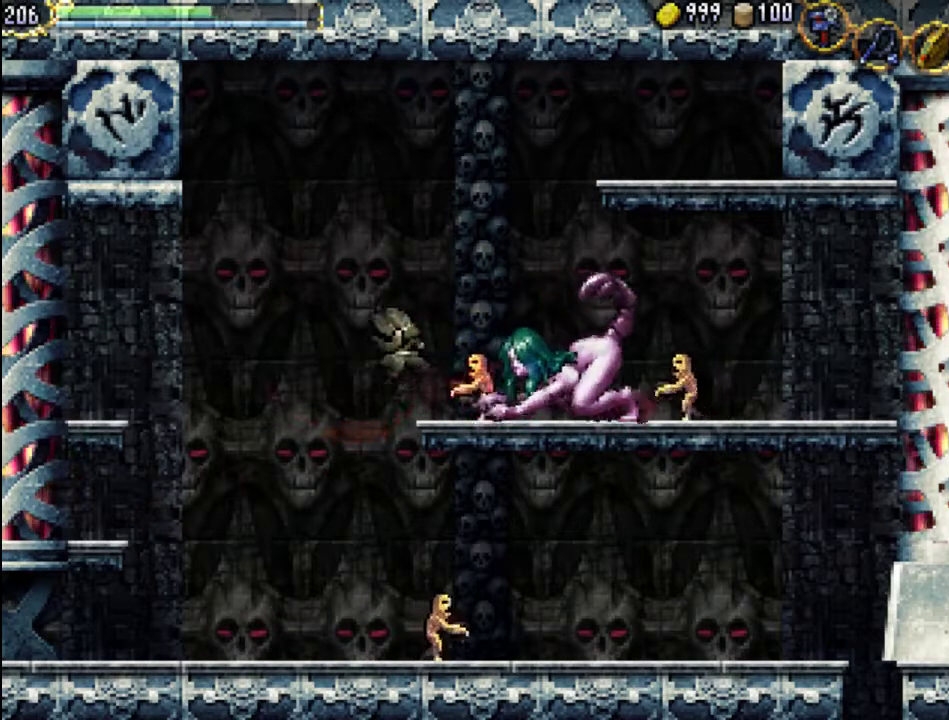
{"buttons": ["DPAD_RIGHT"], "events": [[67, "X", "up"], [333, "DPAD_RIGHT", "down"]]}
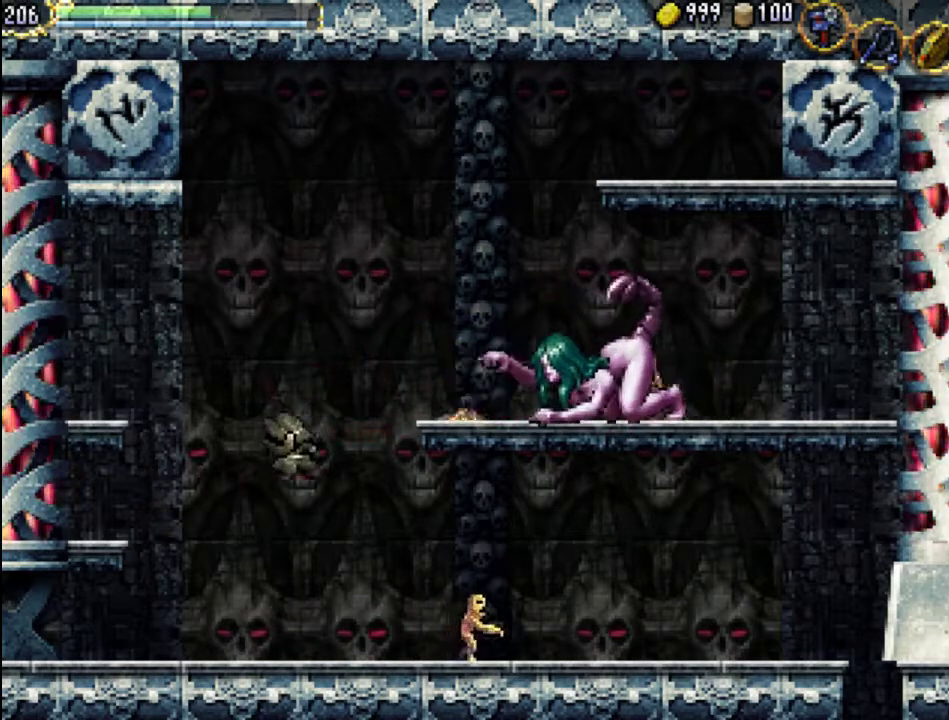
{"buttons": ["A", "DPAD_RIGHT"], "events": [[467, "A", "down"]]}
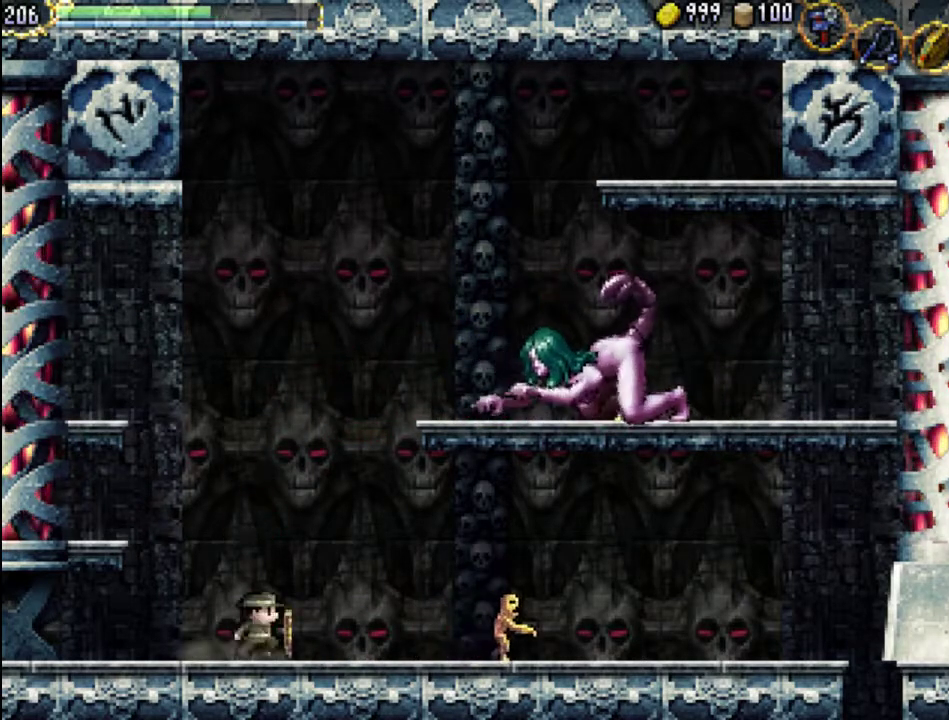
{"buttons": ["A"], "events": [[300, "A", "up"], [367, "A", "down"], [433, "DPAD_RIGHT", "up"]]}
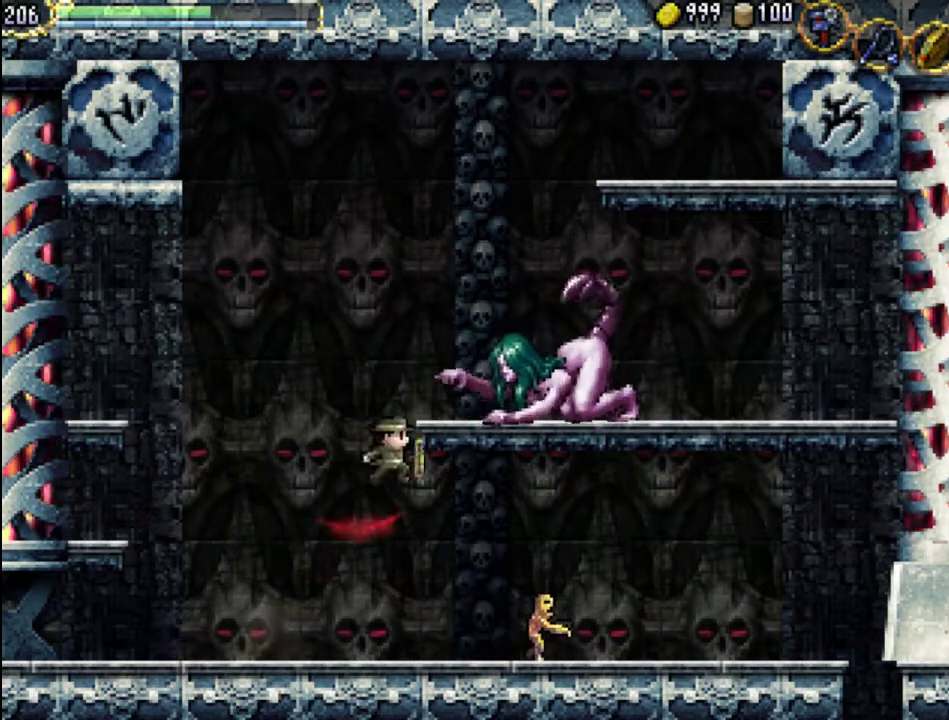
{"buttons": ["DPAD_RIGHT"], "events": [[133, "X", "down"], [233, "DPAD_RIGHT", "down"], [267, "A", "up"], [300, "X", "up"], [367, "X", "down"], [467, "X", "up"]]}
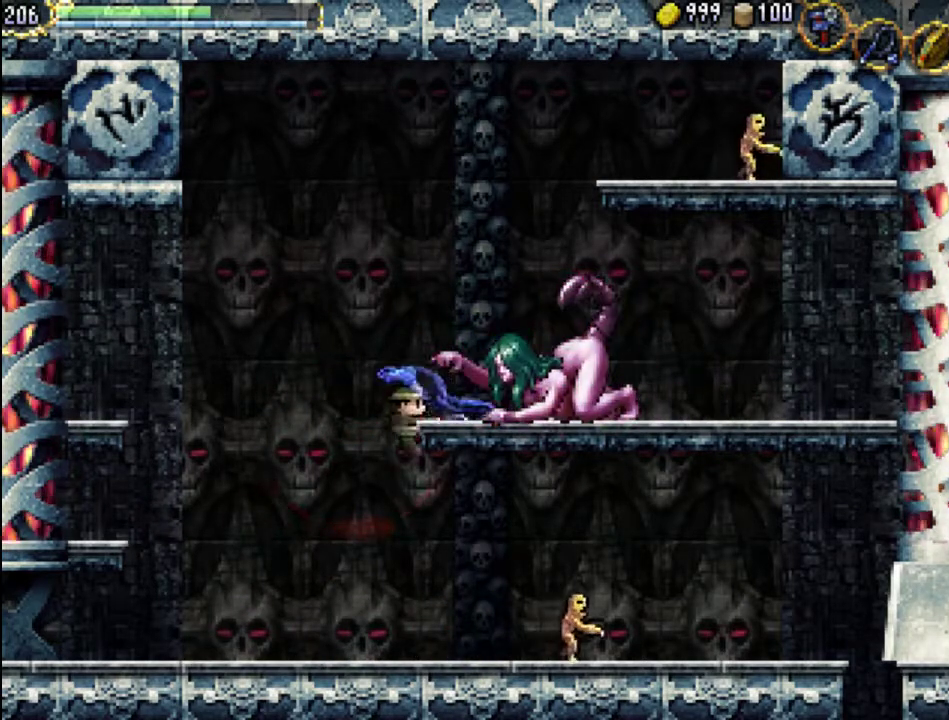
{"buttons": ["DPAD_RIGHT"], "events": [[33, "X", "down"], [100, "X", "up"], [167, "X", "down"], [233, "X", "up"]]}
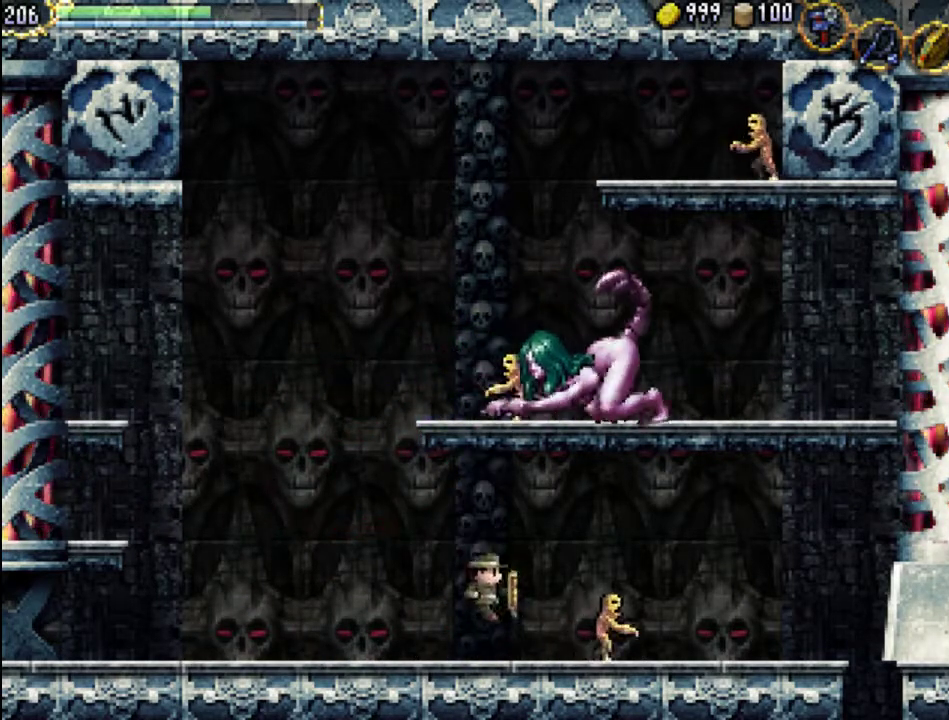
{"buttons": ["A"], "events": [[233, "A", "down"], [233, "DPAD_RIGHT", "up"]]}
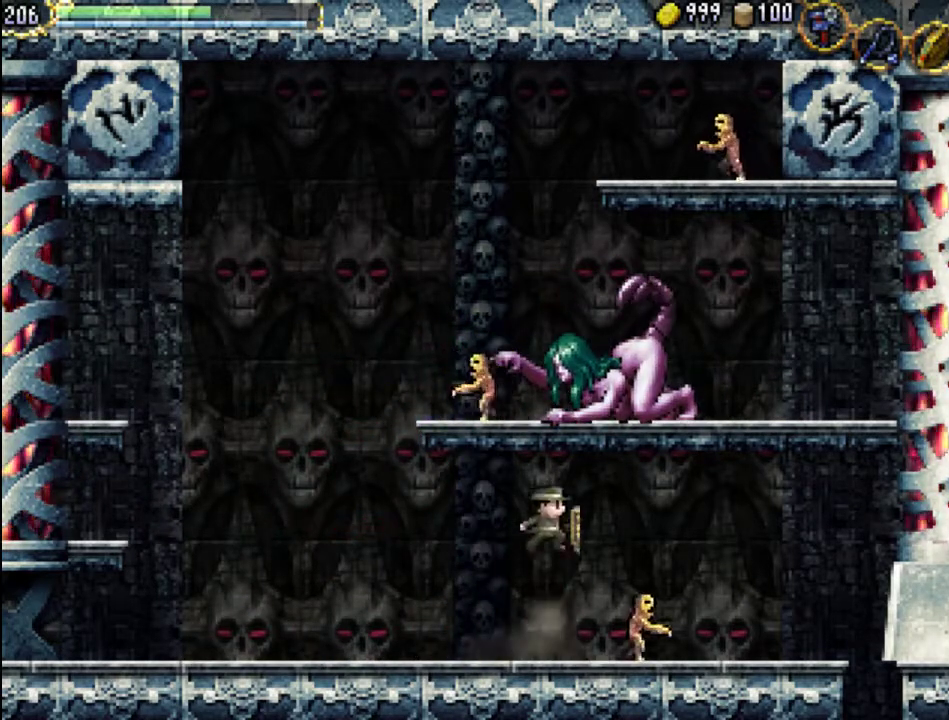
{"buttons": ["A", "X"], "events": [[33, "X", "down"], [233, "A", "up"], [233, "DPAD_RIGHT", "down"], [233, "X", "up"], [300, "A", "down"], [300, "X", "down"], [367, "DPAD_RIGHT", "up"], [400, "X", "up"], [433, "A", "up"], [467, "A", "down"], [500, "X", "down"]]}
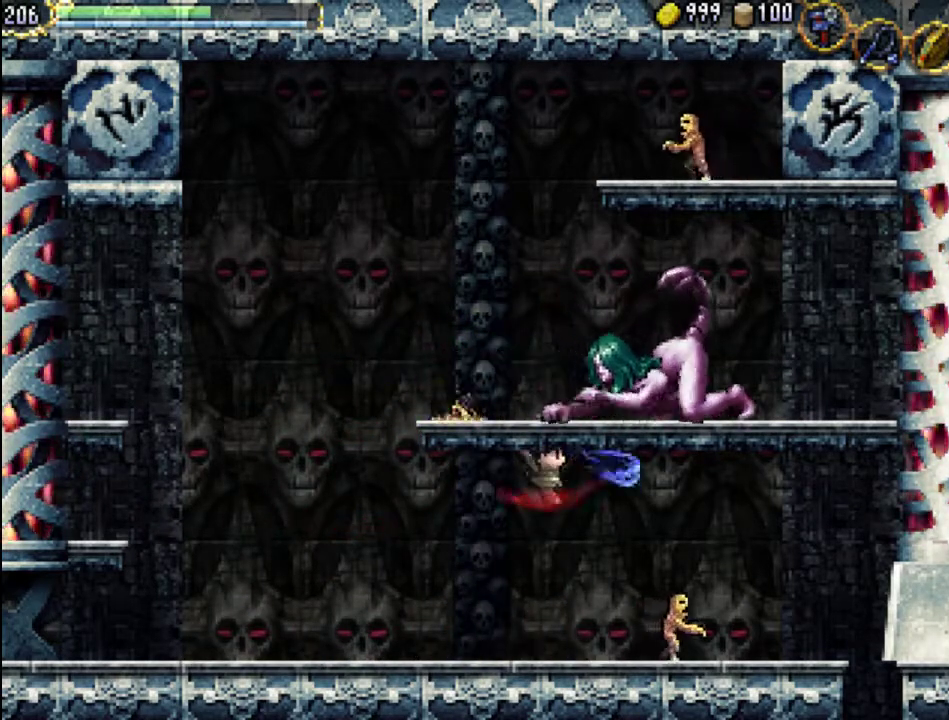
{"buttons": ["DPAD_LEFT"], "events": [[100, "A", "up"], [100, "X", "up"], [167, "DPAD_LEFT", "down"]]}
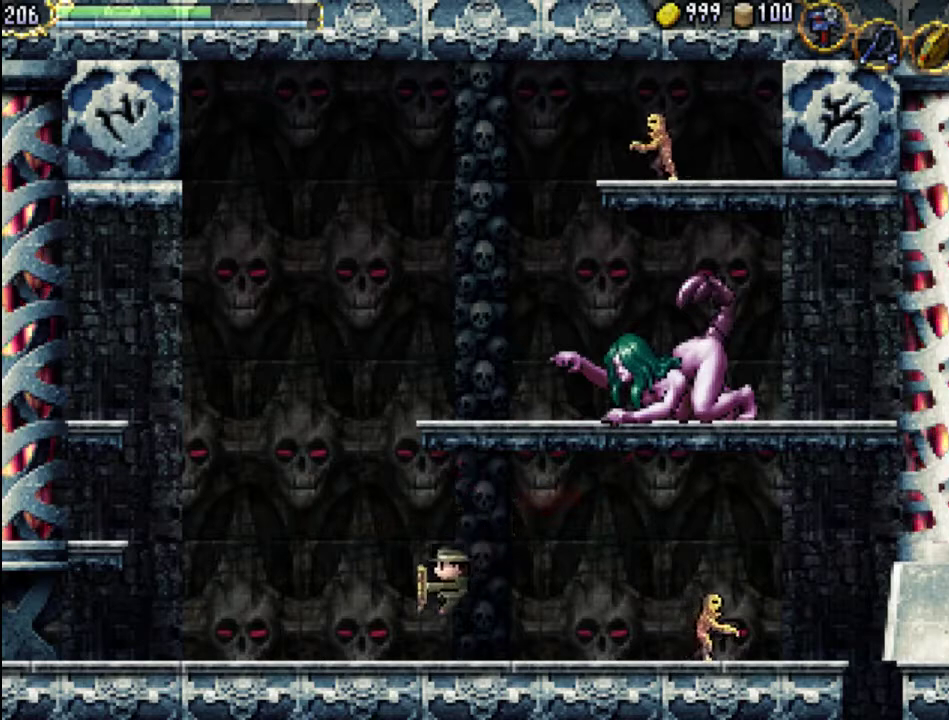
{"buttons": ["A"], "events": [[267, "A", "down"], [267, "DPAD_LEFT", "up"]]}
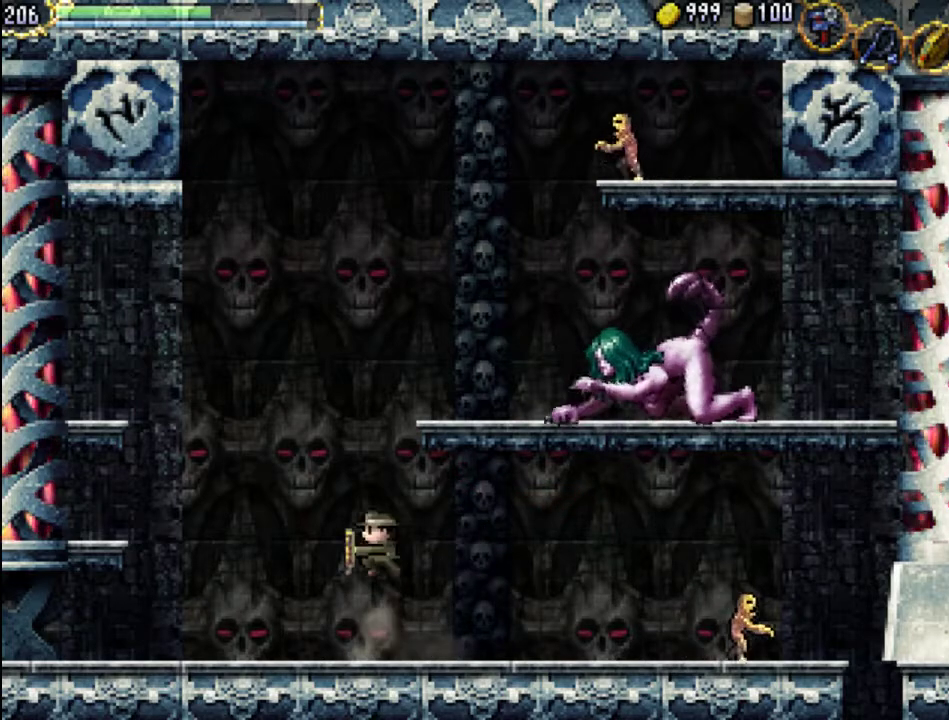
{"buttons": ["A", "DPAD_RIGHT"], "events": [[267, "A", "up"], [333, "A", "down"], [500, "DPAD_RIGHT", "down"]]}
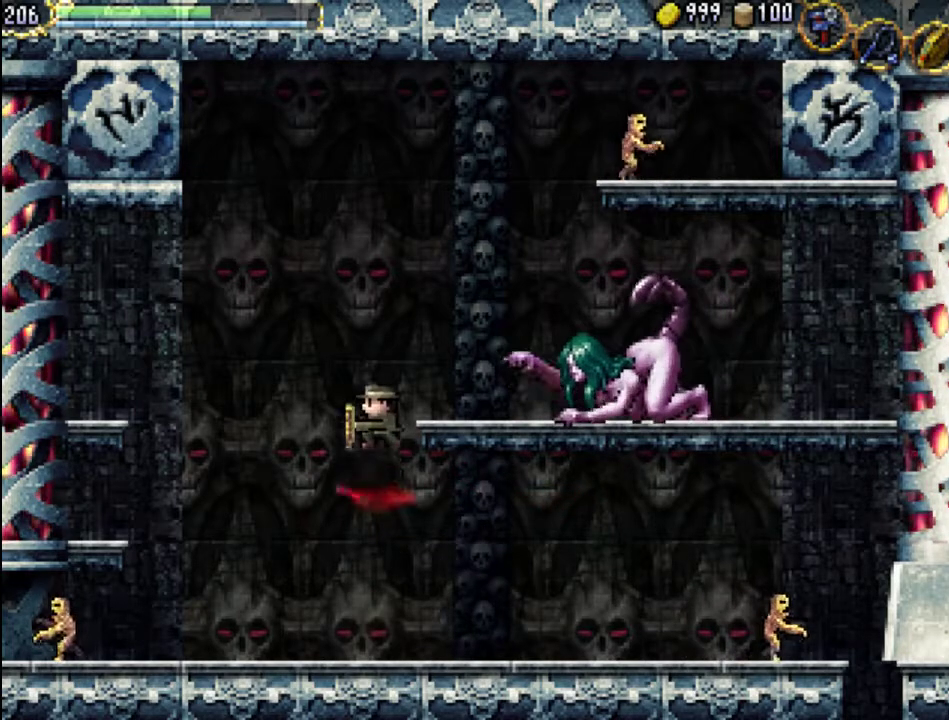
{"buttons": ["A", "DPAD_RIGHT"], "events": []}
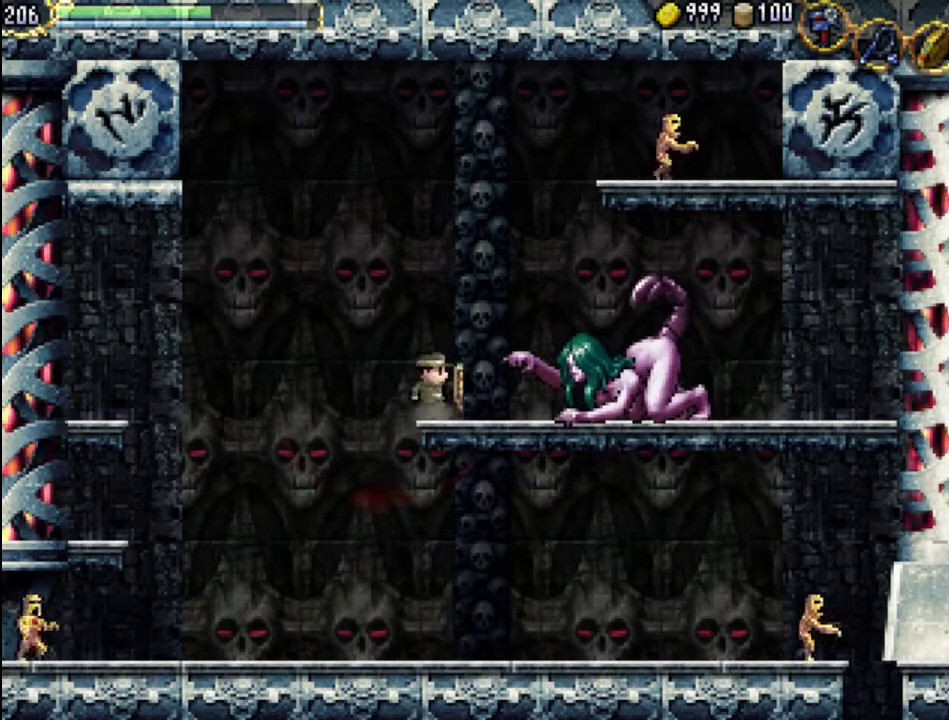
{"buttons": ["X"], "events": [[67, "A", "up"], [133, "DPAD_RIGHT", "up"], [133, "X", "down"], [233, "X", "up"], [333, "X", "down"], [367, "X", "up"], [467, "X", "down"]]}
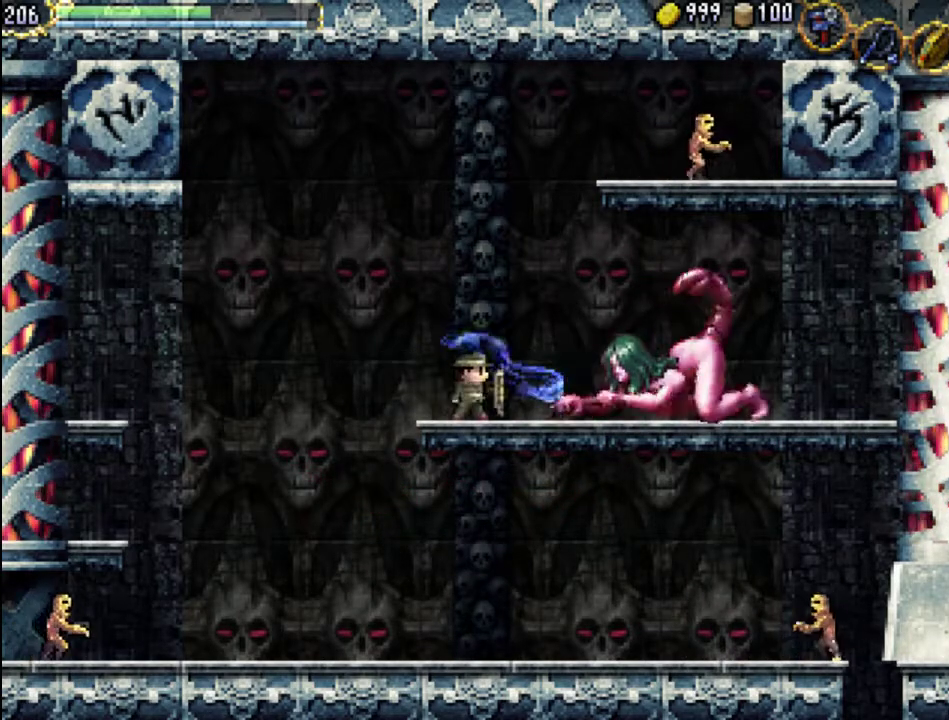
{"buttons": [], "events": [[33, "X", "up"], [133, "DPAD_RIGHT", "down"], [367, "X", "down"], [433, "DPAD_RIGHT", "up"], [467, "X", "up"]]}
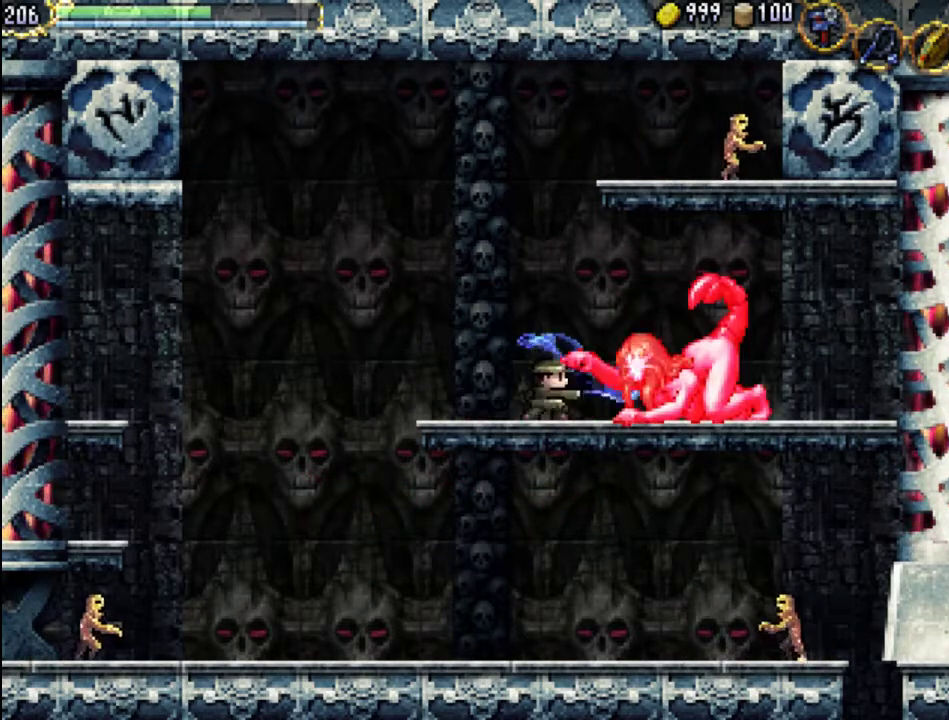
{"buttons": ["X", "DPAD_RIGHT"], "events": [[67, "X", "down"], [100, "X", "up"], [200, "X", "down"], [267, "X", "up"], [333, "X", "down"], [400, "X", "up"], [467, "X", "down"], [500, "DPAD_RIGHT", "down"]]}
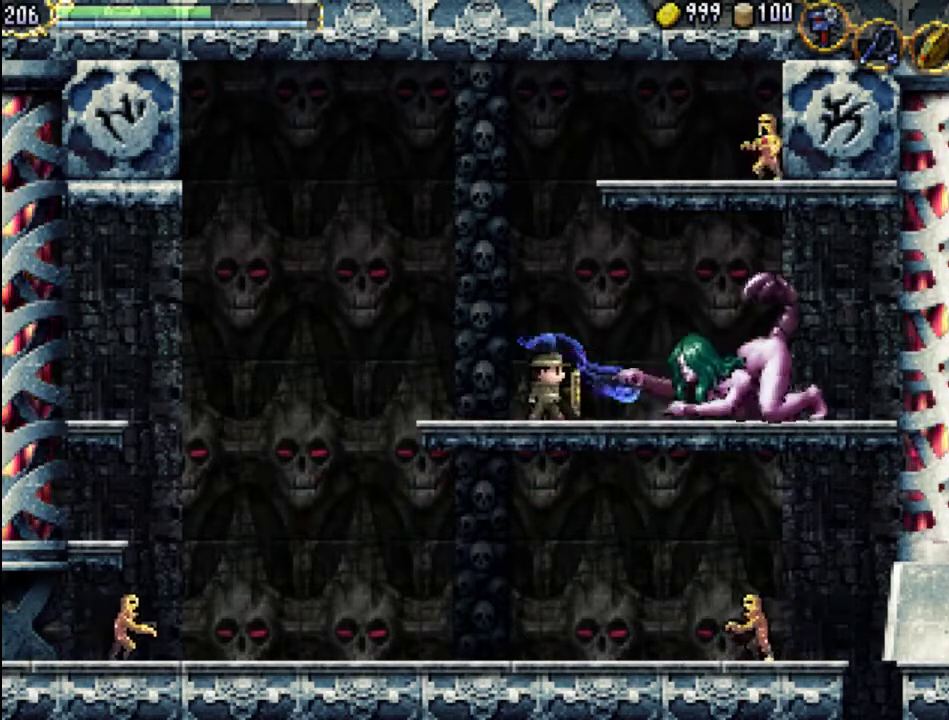
{"buttons": ["X"], "events": [[33, "X", "up"], [267, "X", "down"], [300, "DPAD_RIGHT", "up"], [367, "X", "up"], [467, "X", "down"]]}
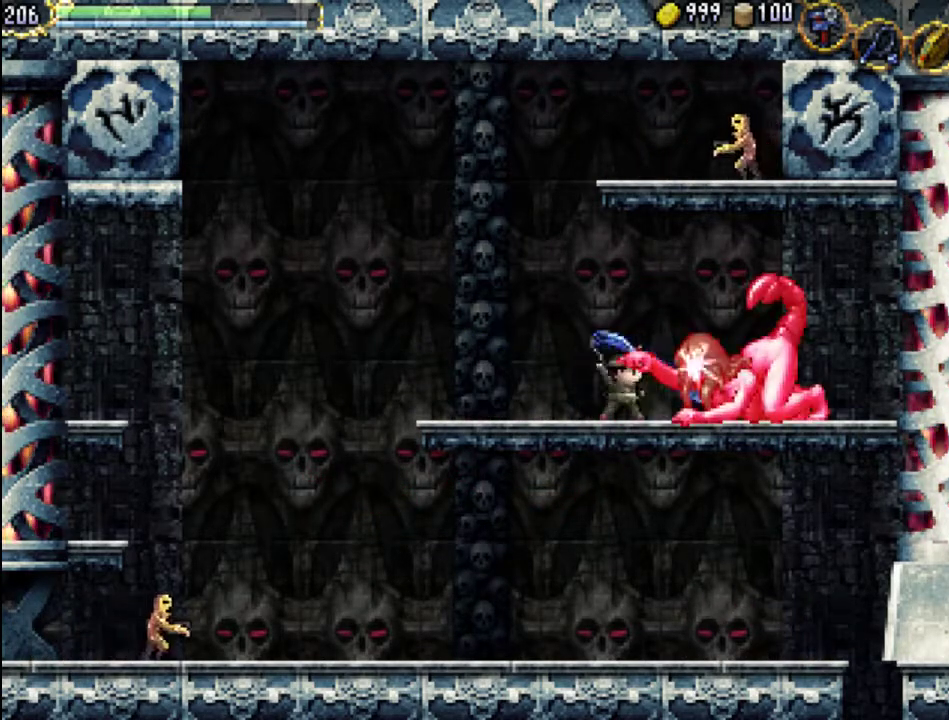
{"buttons": ["X"], "events": [[33, "X", "up"], [100, "X", "down"], [167, "X", "up"], [267, "X", "down"], [300, "X", "up"], [367, "X", "down"], [433, "X", "up"], [500, "X", "down"]]}
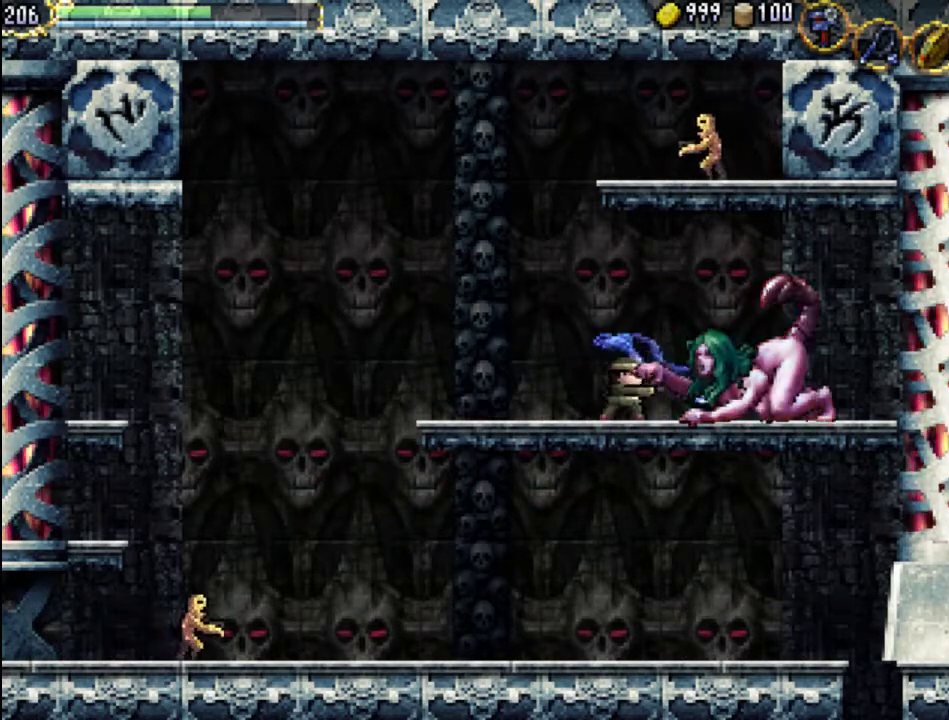
{"buttons": [], "events": [[67, "X", "up"], [167, "X", "down"], [233, "X", "up"]]}
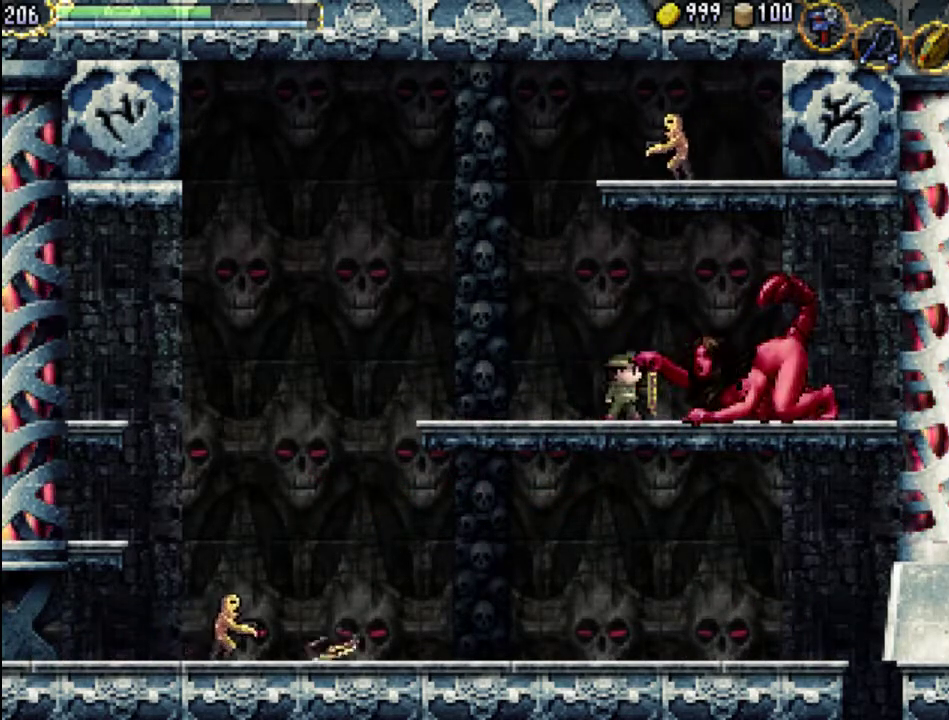
{"buttons": [], "events": [[33, "DPAD_RIGHT", "down"], [467, "DPAD_RIGHT", "up"]]}
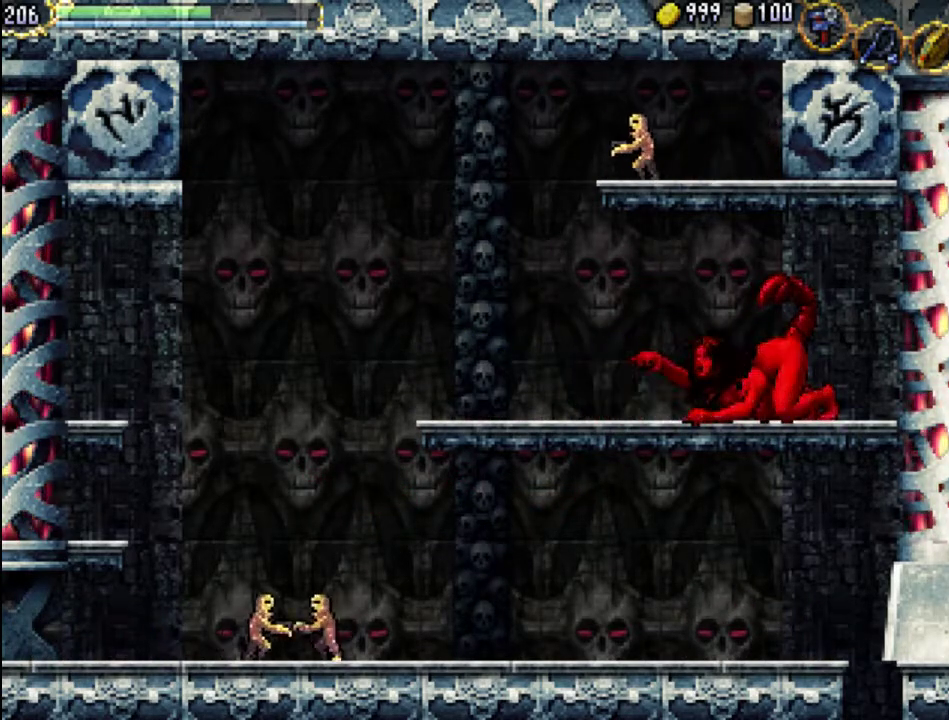
{"buttons": [], "events": []}
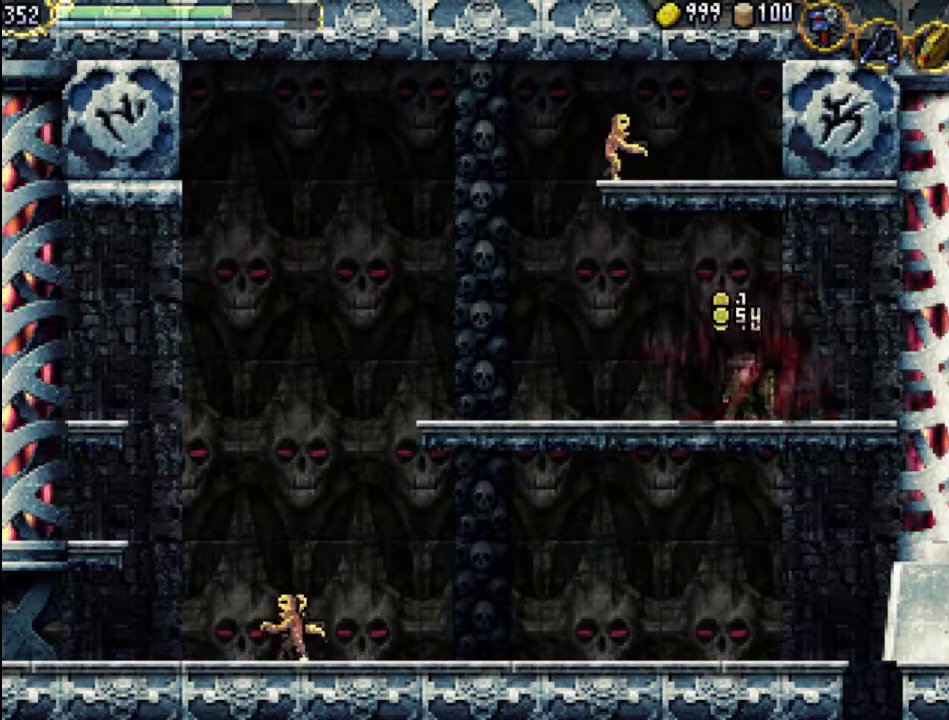
{"buttons": ["DPAD_LEFT"], "events": [[433, "DPAD_LEFT", "down"]]}
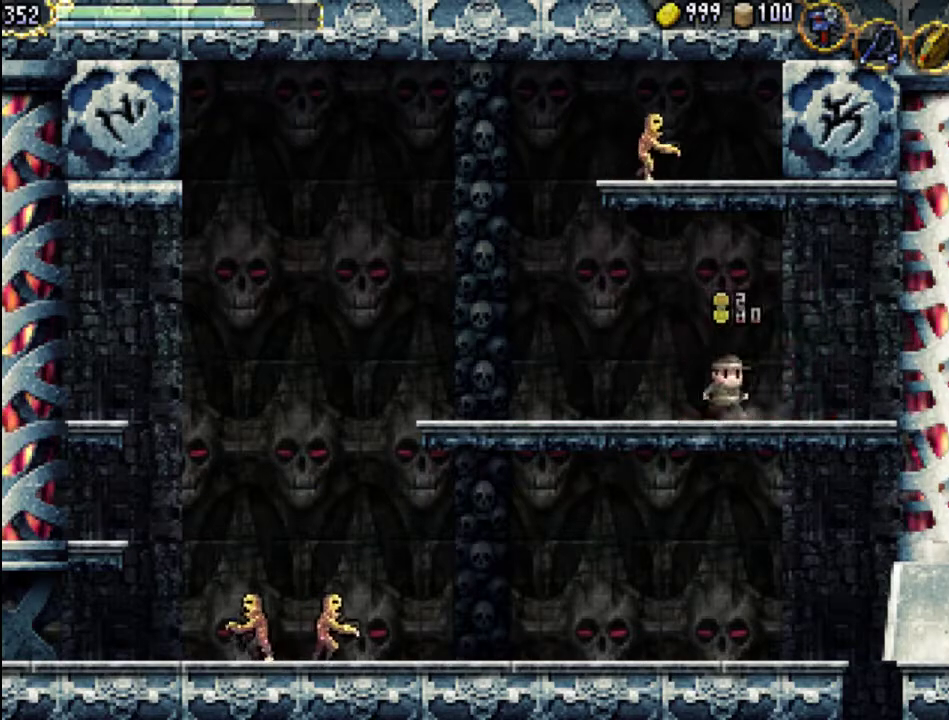
{"buttons": [], "events": [[167, "A", "down"], [167, "DPAD_LEFT", "up"], [500, "A", "up"]]}
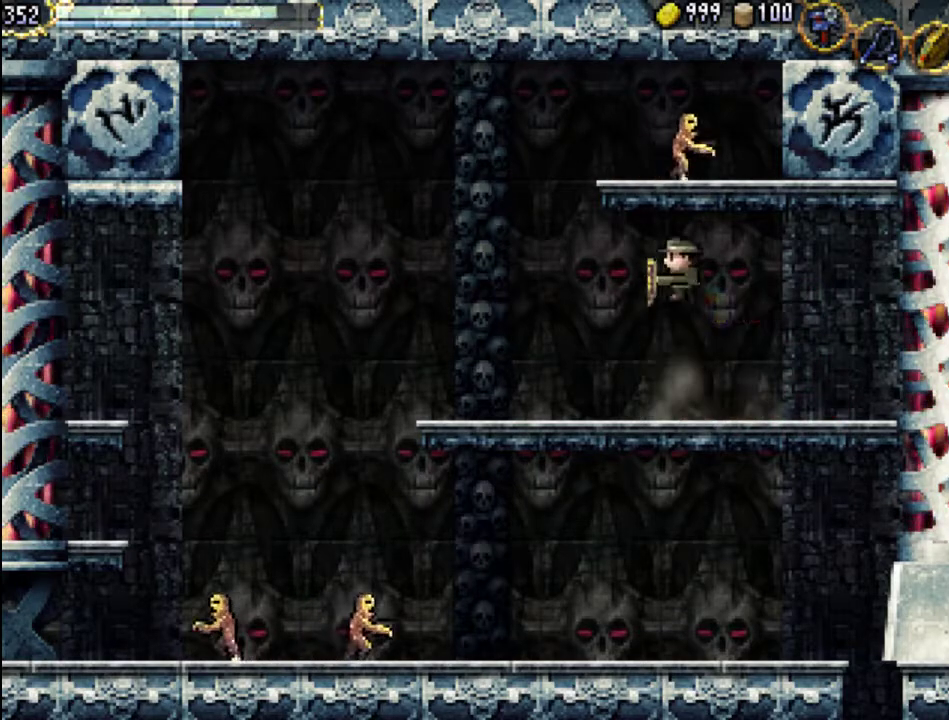
{"buttons": ["DPAD_RIGHT"], "events": [[33, "A", "down"], [167, "A", "up"], [500, "DPAD_RIGHT", "down"]]}
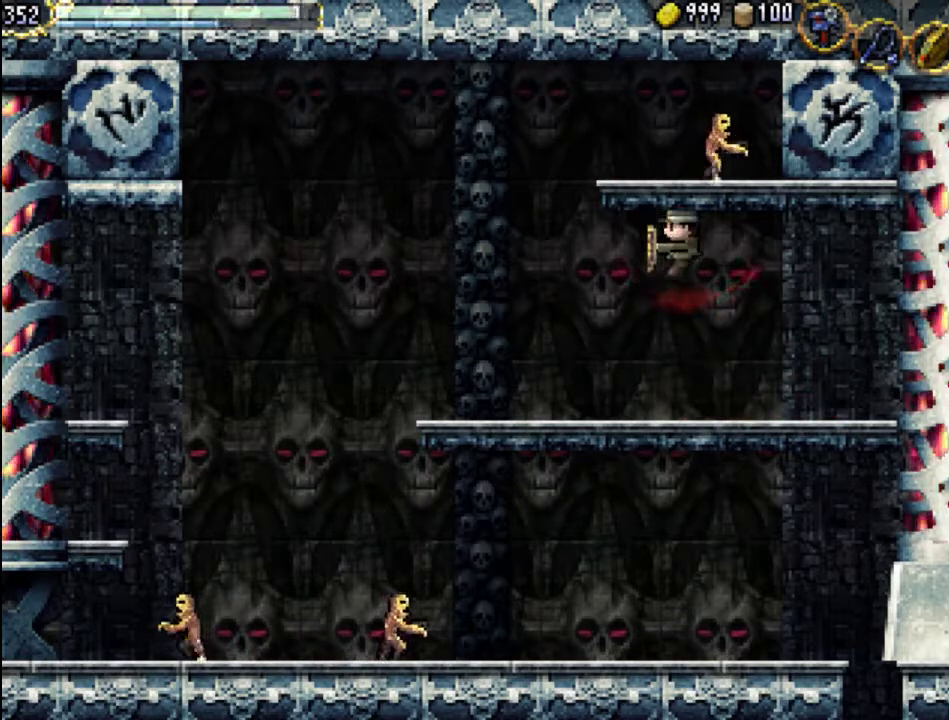
{"buttons": [], "events": [[467, "DPAD_RIGHT", "up"]]}